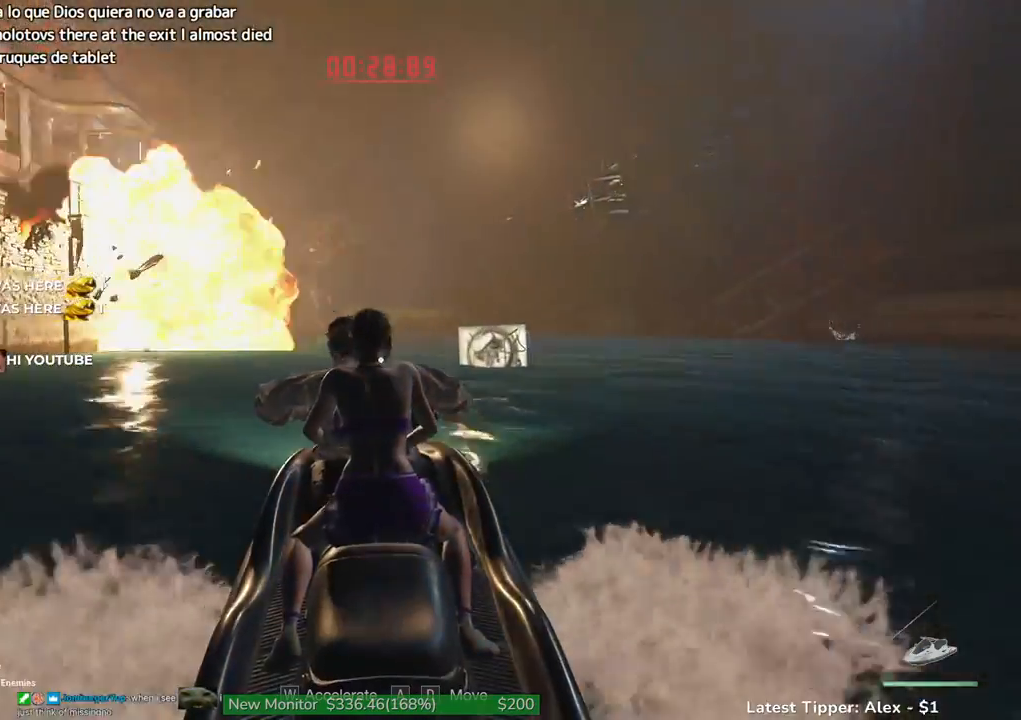
Gameplay with keyboard and mouse; each line is a JSON object with the keys and mouse buttons held at the frame after it. "events" lists presses ("down") and releases ("up") of "1", "2", "3", "4", "5", "a", "alt", "c", "caps_lock", "ctrl", "d", "e", "f", "g", "q", "r", "s", "shift", "space", "t", "tab", "v", "w", "x", "z" and "mouse_wheel" between this image and that frame as [ms after this image, input, new state], when the widget could be followed in between. "mouse_wheel" = the "wheel" button of the "mouse" list. No other keys are recorded. "wheel" means that the mouse wheel is clicked or scrolled. Not read: mouse_move.
{"keys": ["w"], "mouse": [], "events": [[316, "d", "down"], [500, "d", "up"]]}
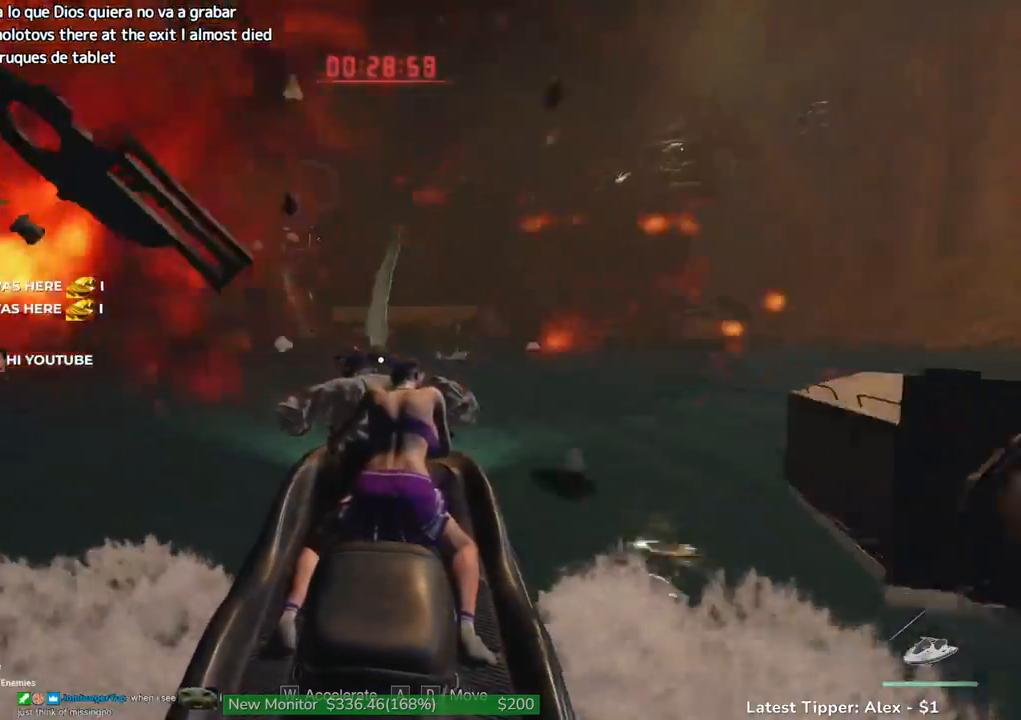
{"keys": ["w"], "mouse": [], "events": []}
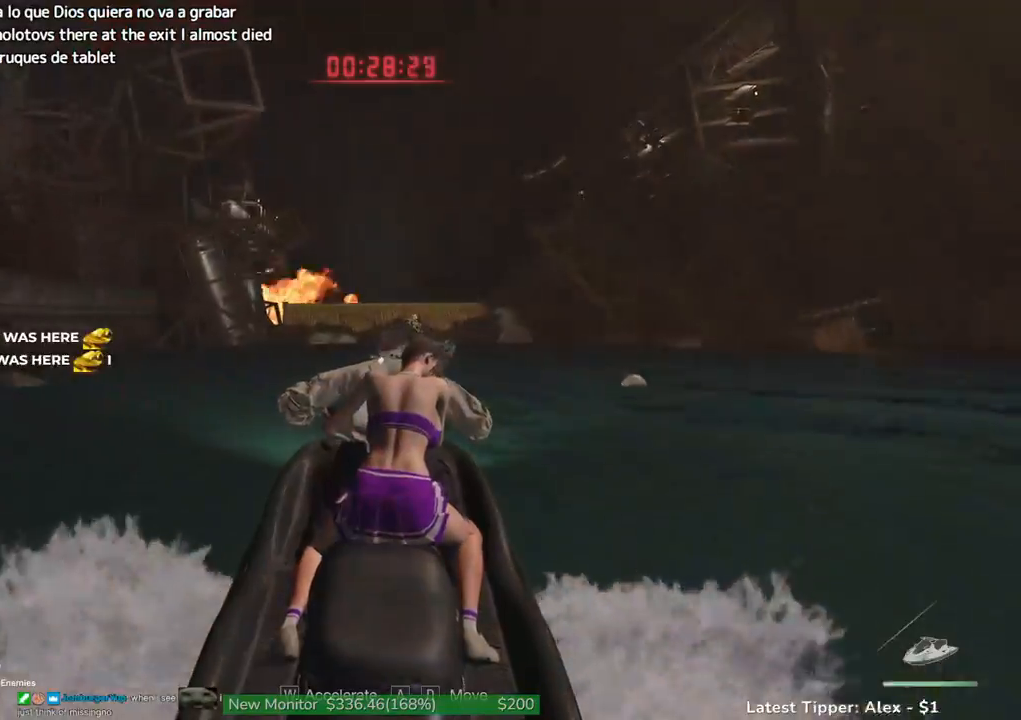
{"keys": ["w"], "mouse": [], "events": [[383, "a", "down"], [466, "a", "up"]]}
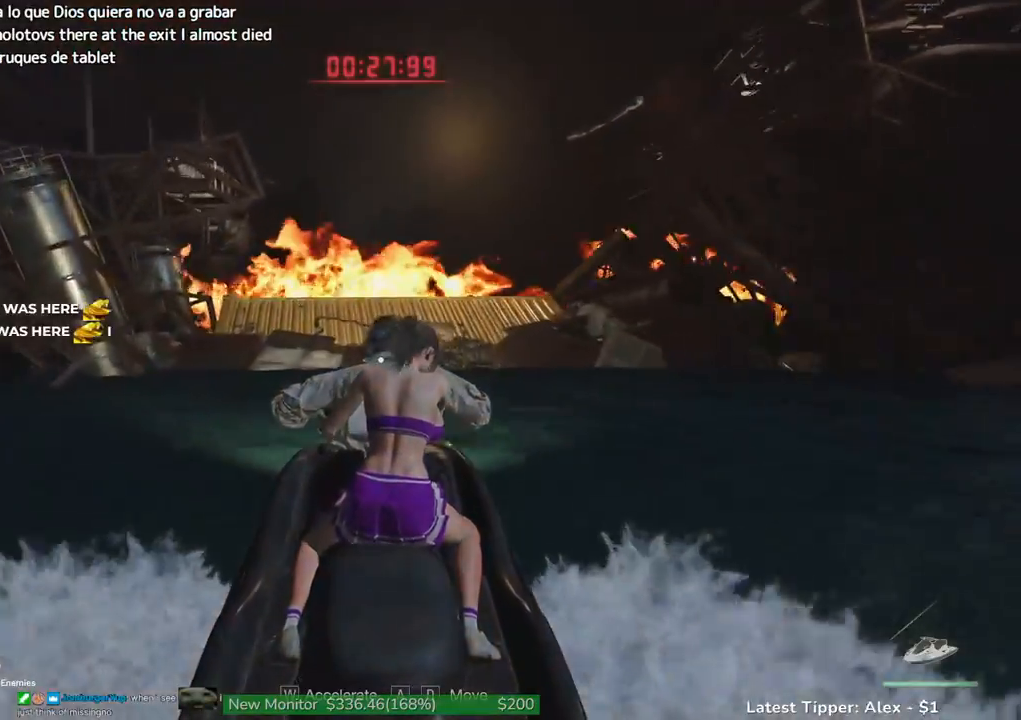
{"keys": ["w"], "mouse": [], "events": []}
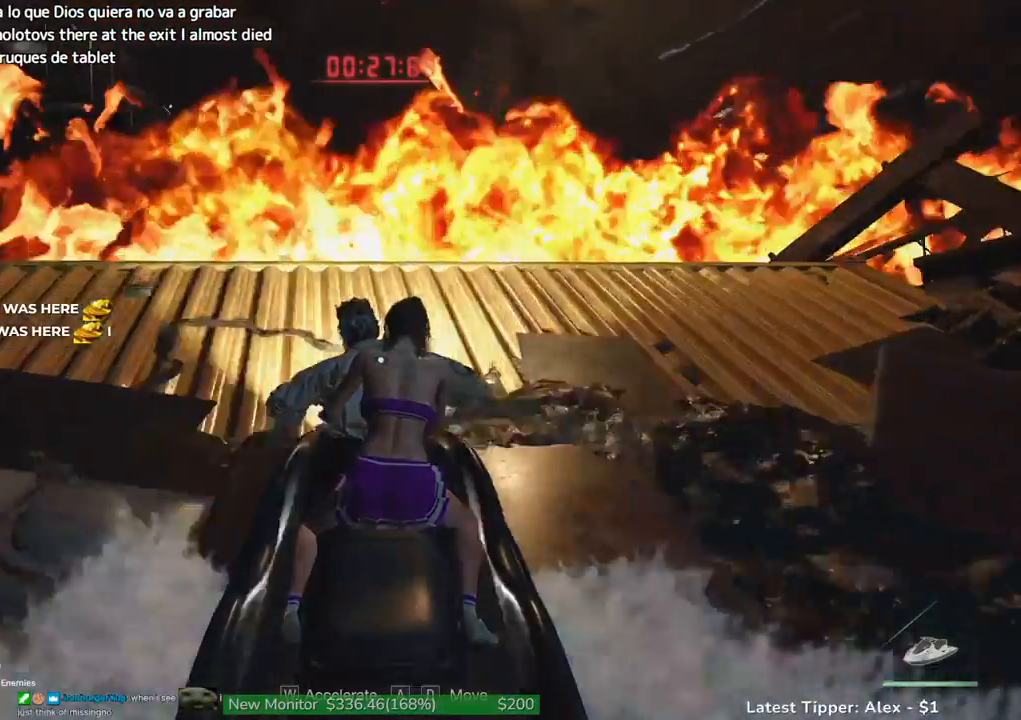
{"keys": ["g", "w"], "mouse": [], "events": [[33, "g", "down"]]}
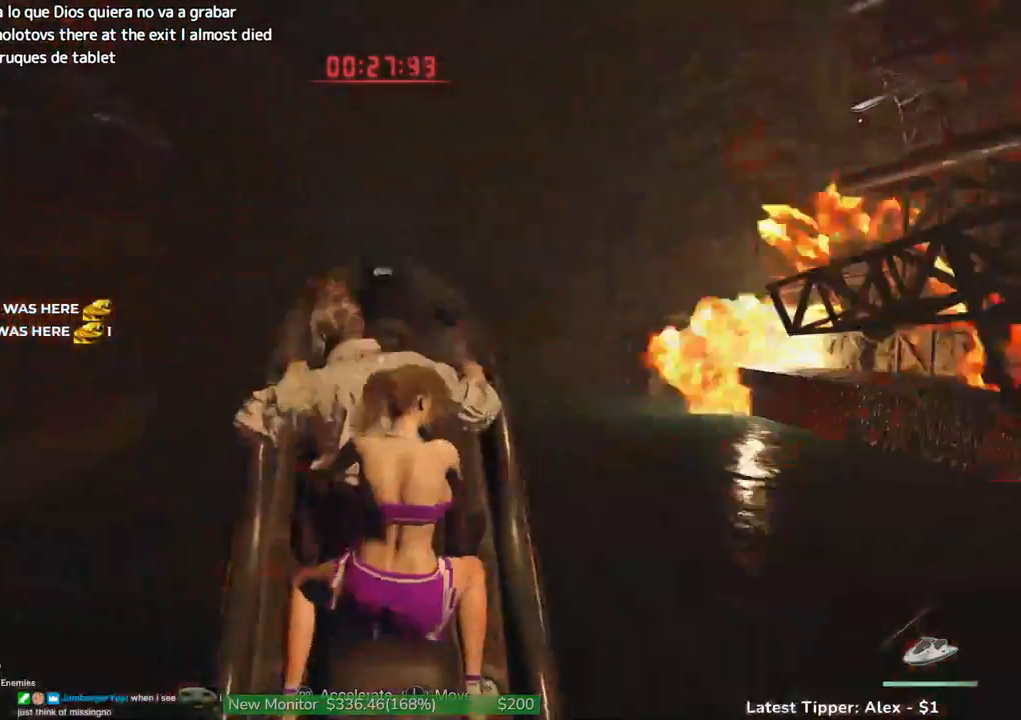
{"keys": ["w"], "mouse": [], "events": [[233, "g", "up"]]}
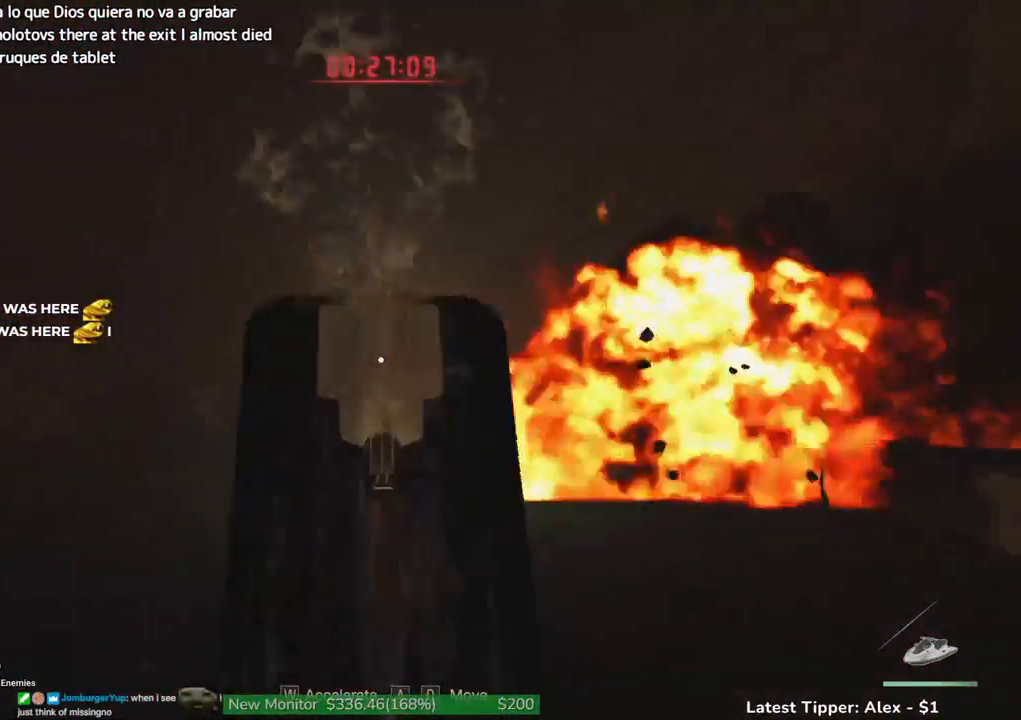
{"keys": ["w"], "mouse": [], "events": []}
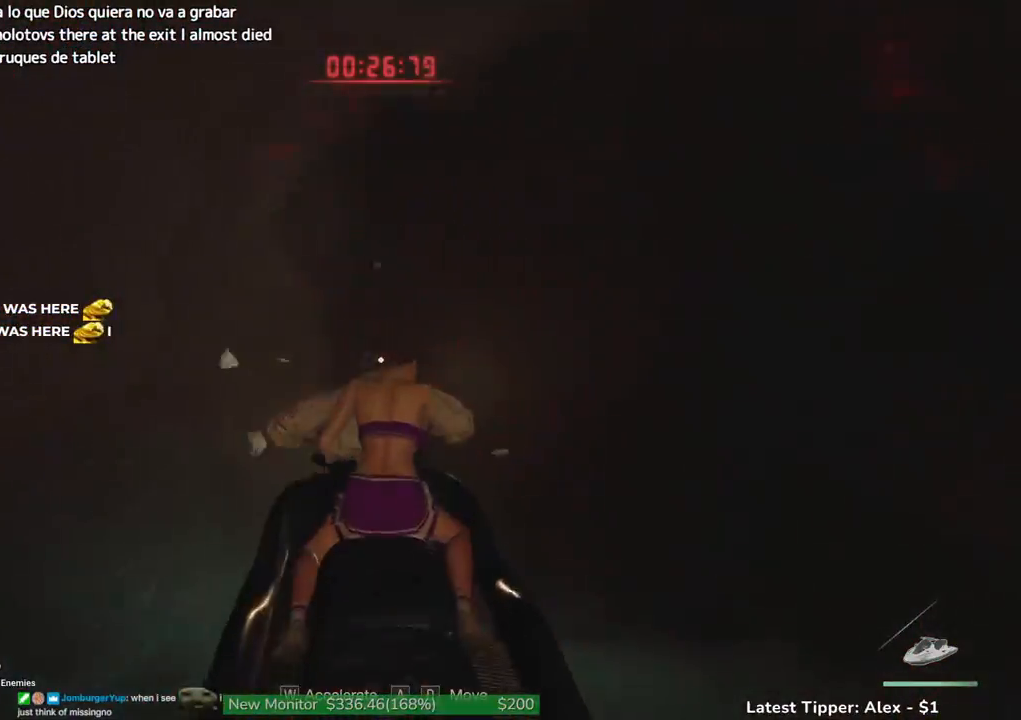
{"keys": ["w"], "mouse": [], "events": []}
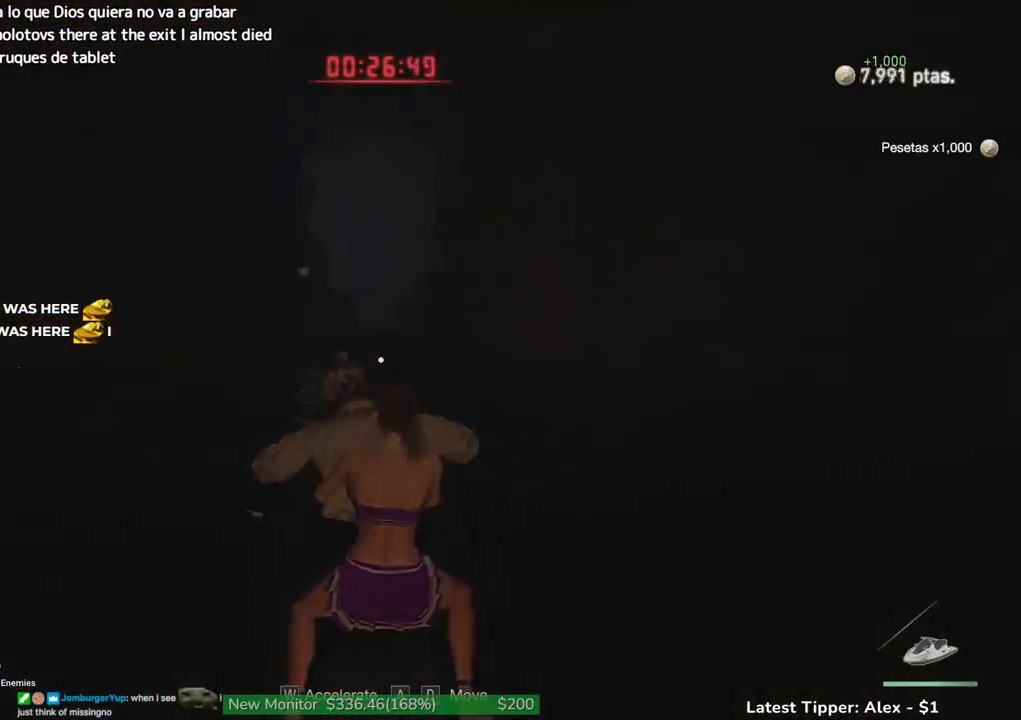
{"keys": ["w"], "mouse": [], "events": []}
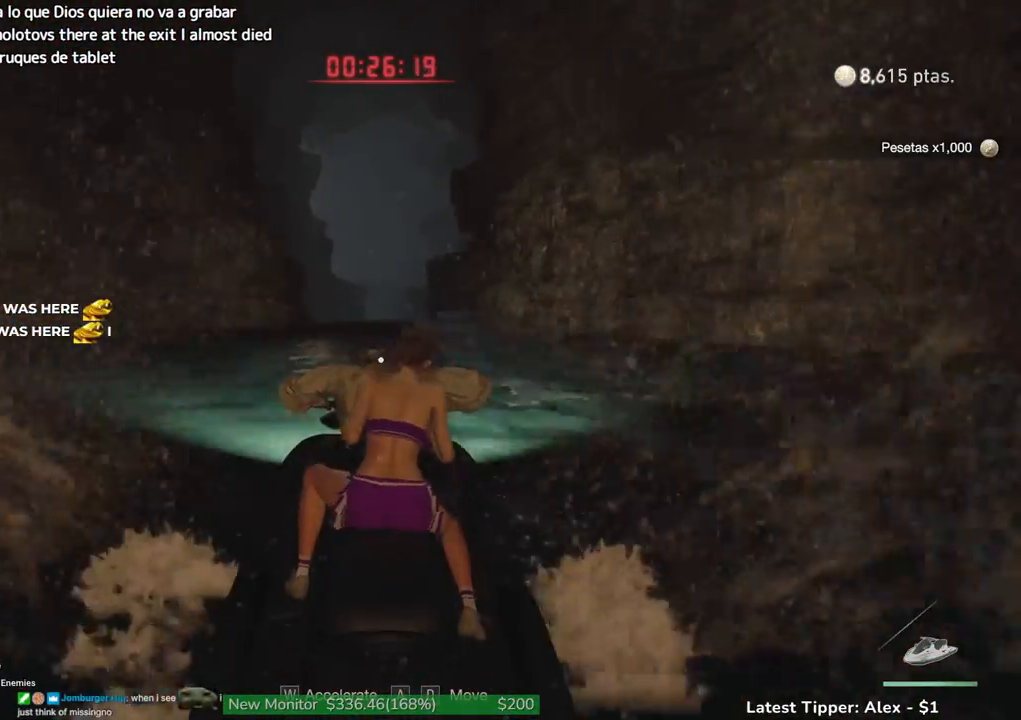
{"keys": ["w"], "mouse": [], "events": []}
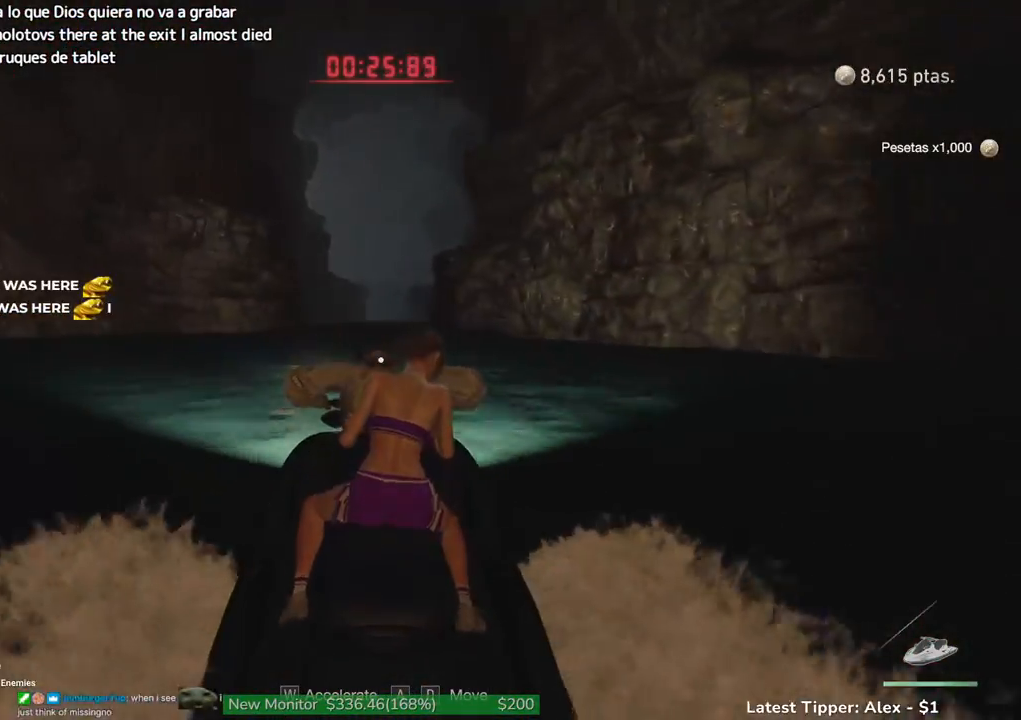
{"keys": ["w"], "mouse": [], "events": []}
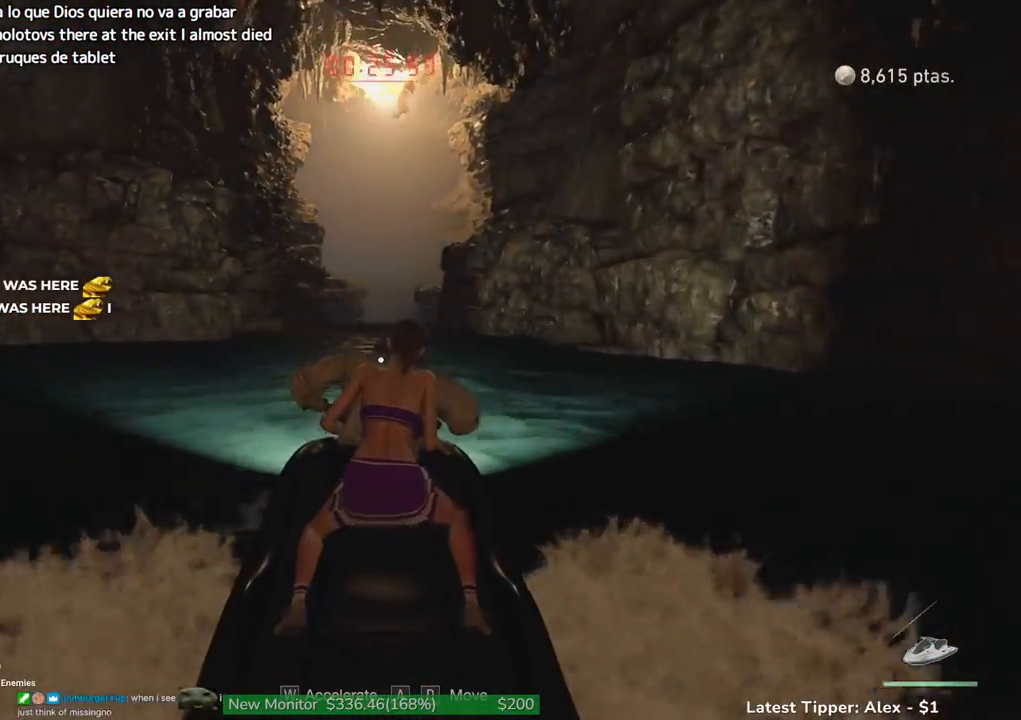
{"keys": ["w"], "mouse": [], "events": []}
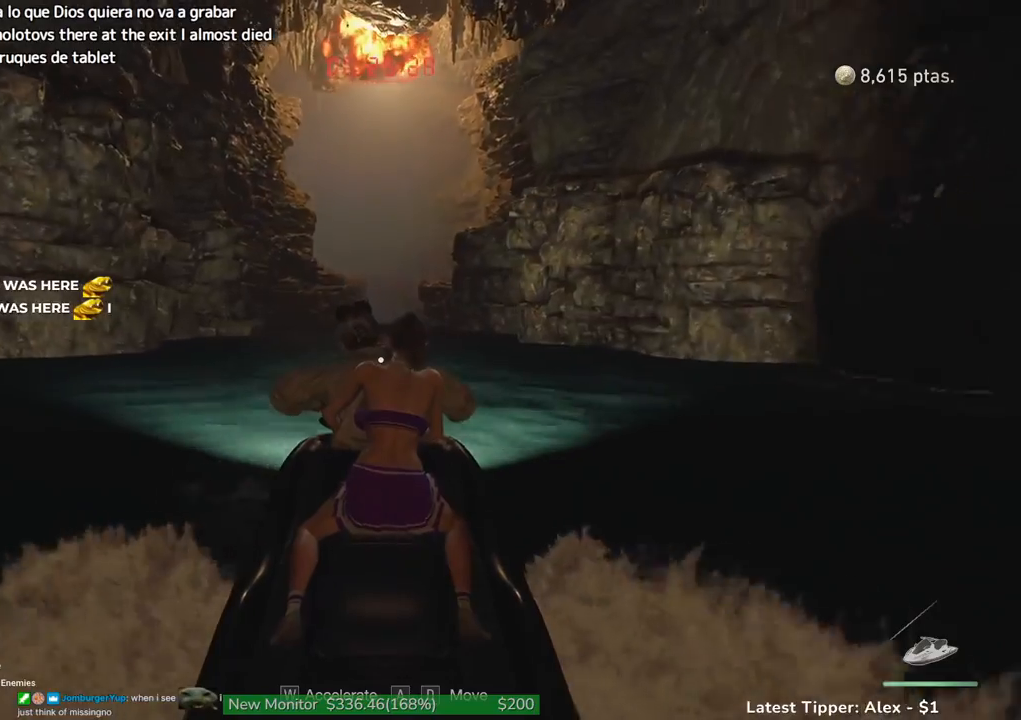
{"keys": ["w"], "mouse": [], "events": []}
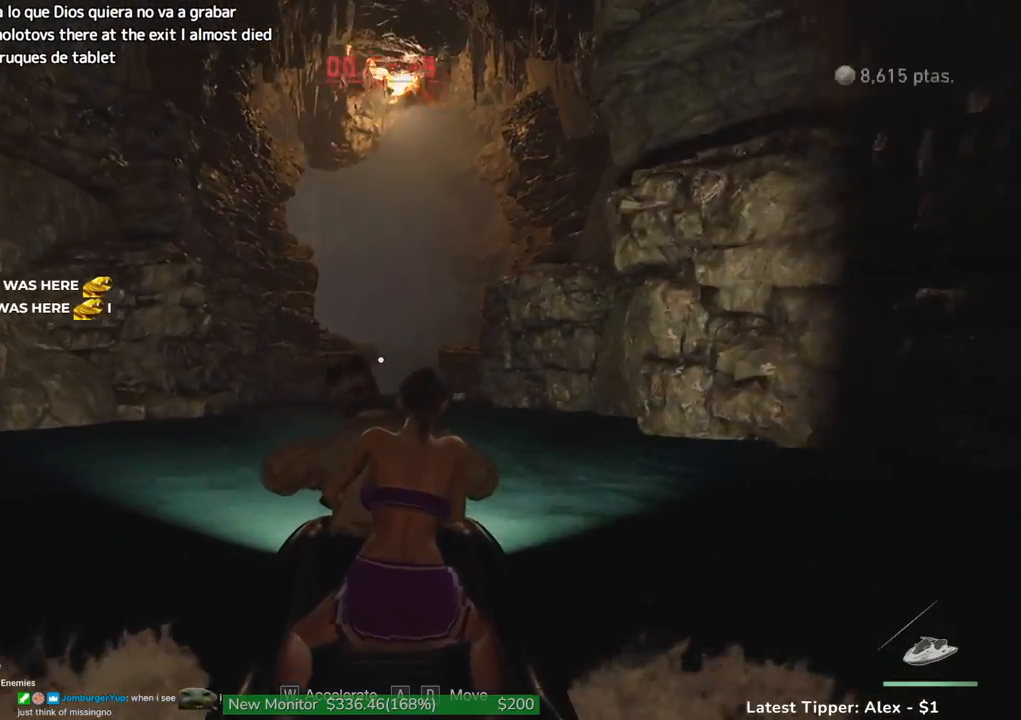
{"keys": ["w"], "mouse": [], "events": [[216, "d", "down"], [366, "d", "up"]]}
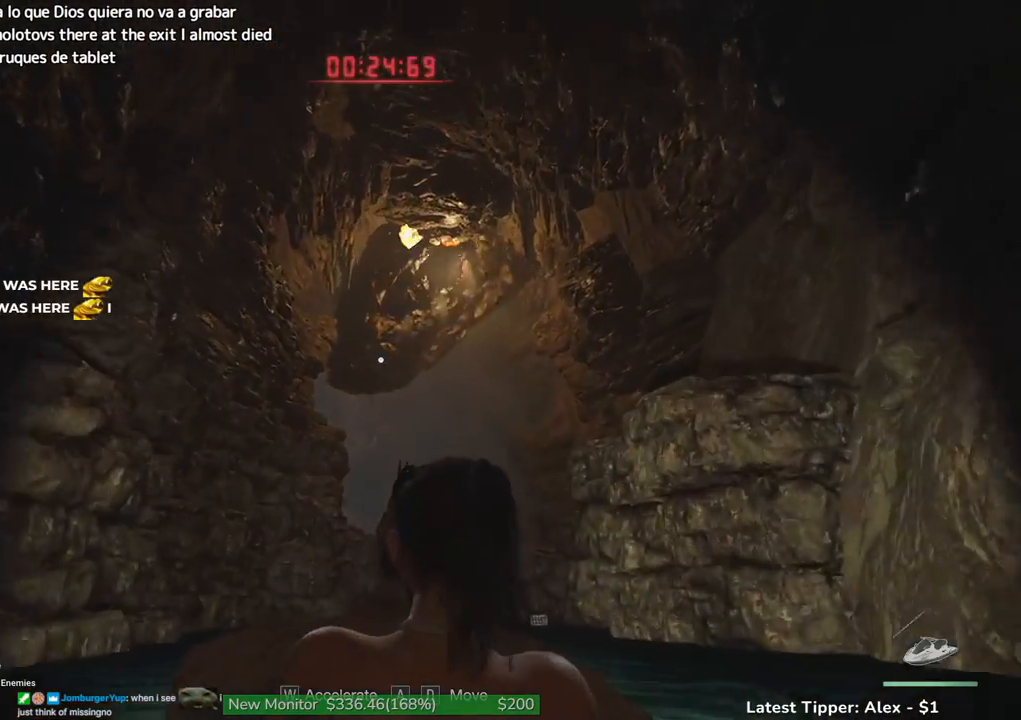
{"keys": ["w"], "mouse": [], "events": [[283, "d", "down"], [433, "d", "up"]]}
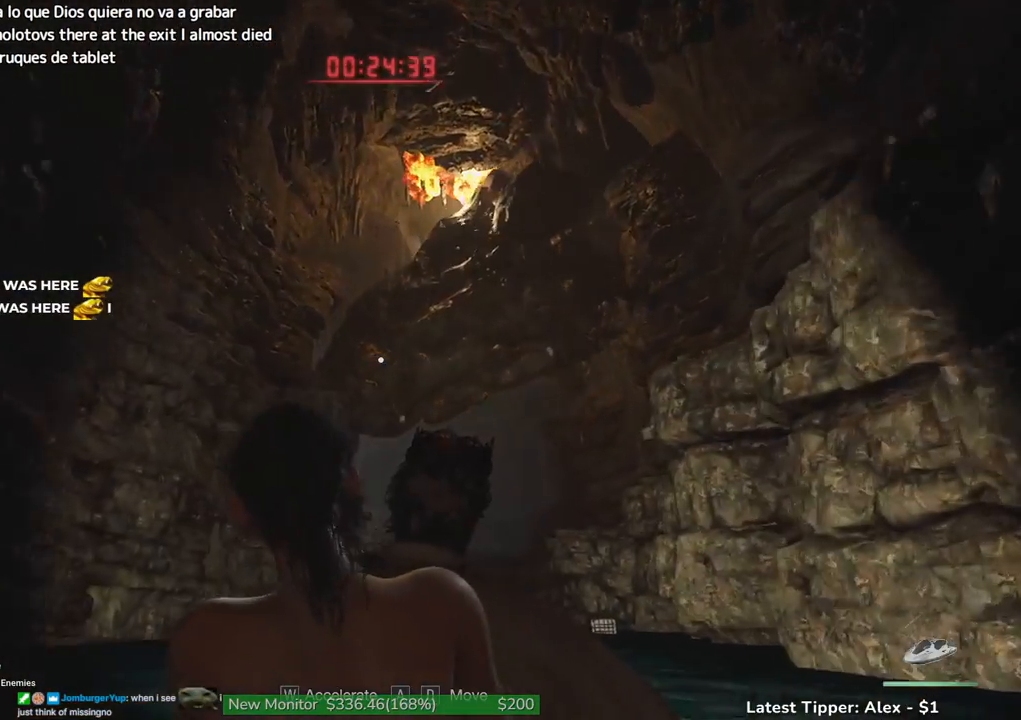
{"keys": ["w"], "mouse": [], "events": [[366, "d", "down"], [483, "d", "up"]]}
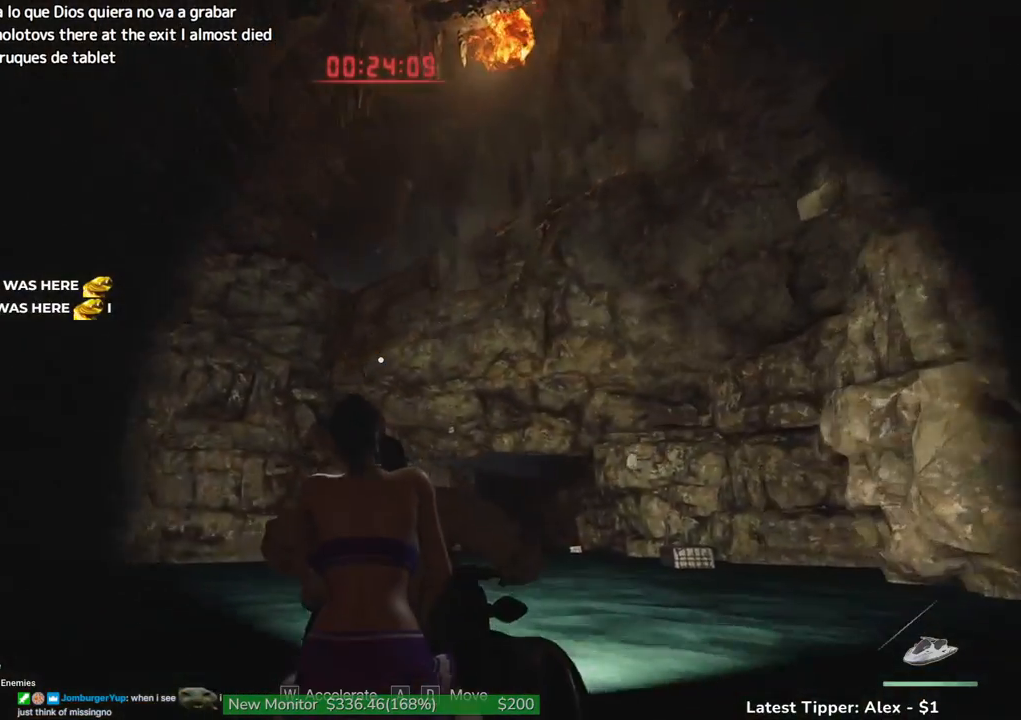
{"keys": ["w"], "mouse": [], "events": []}
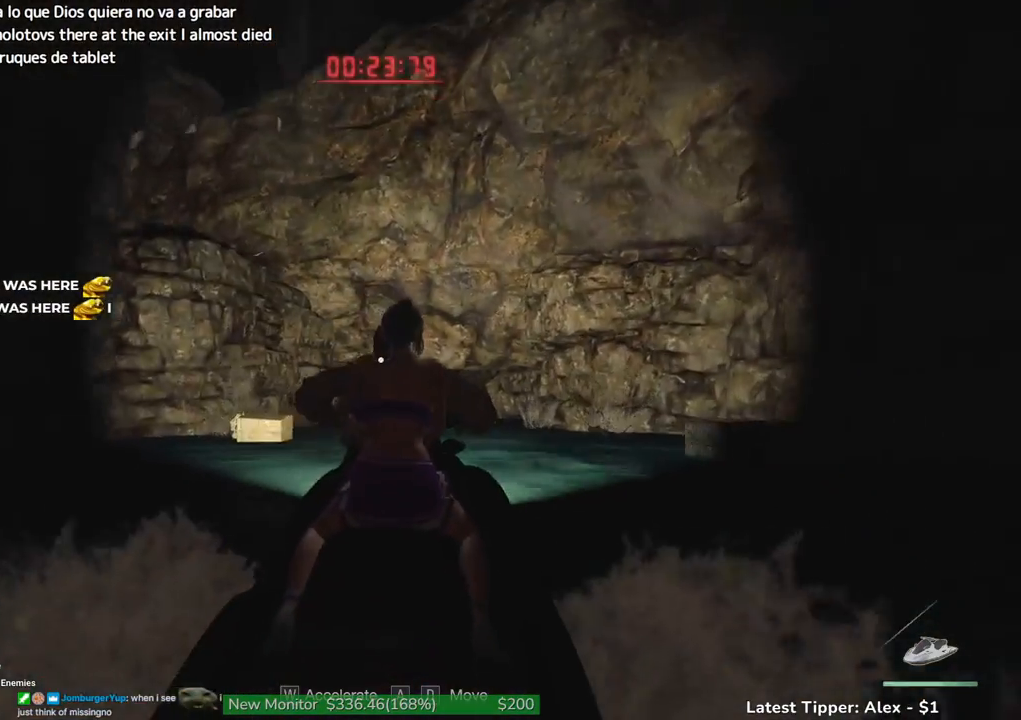
{"keys": ["w"], "mouse": [], "events": []}
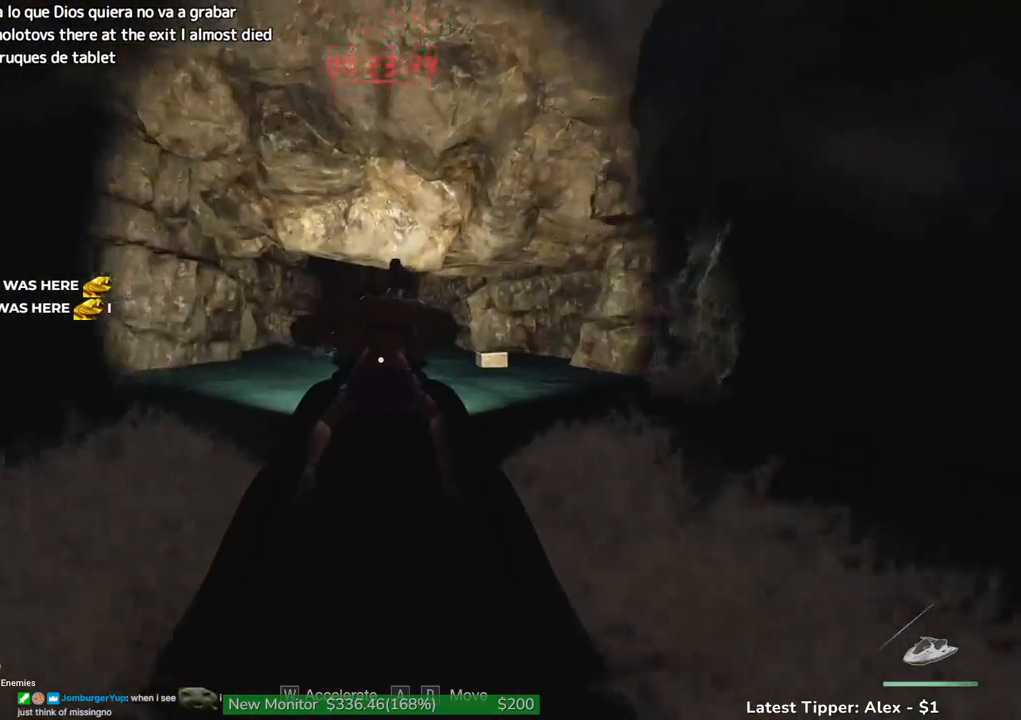
{"keys": ["w"], "mouse": [], "events": [[33, "a", "down"], [116, "a", "up"], [350, "a", "down"], [500, "a", "up"]]}
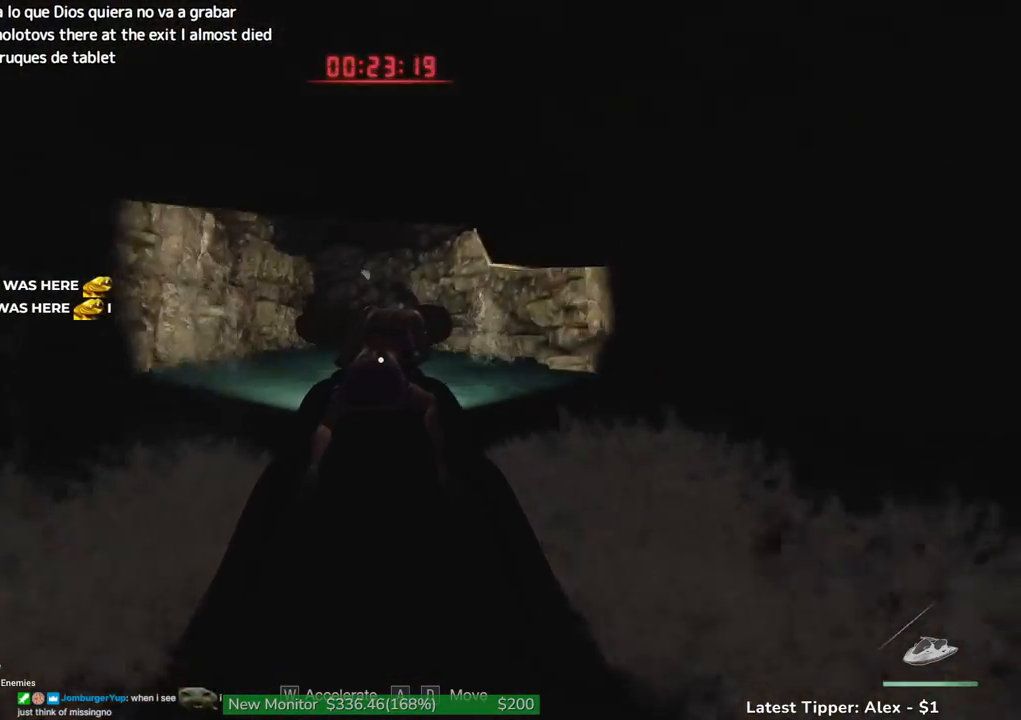
{"keys": ["w"], "mouse": [], "events": [[133, "a", "down"], [266, "a", "up"]]}
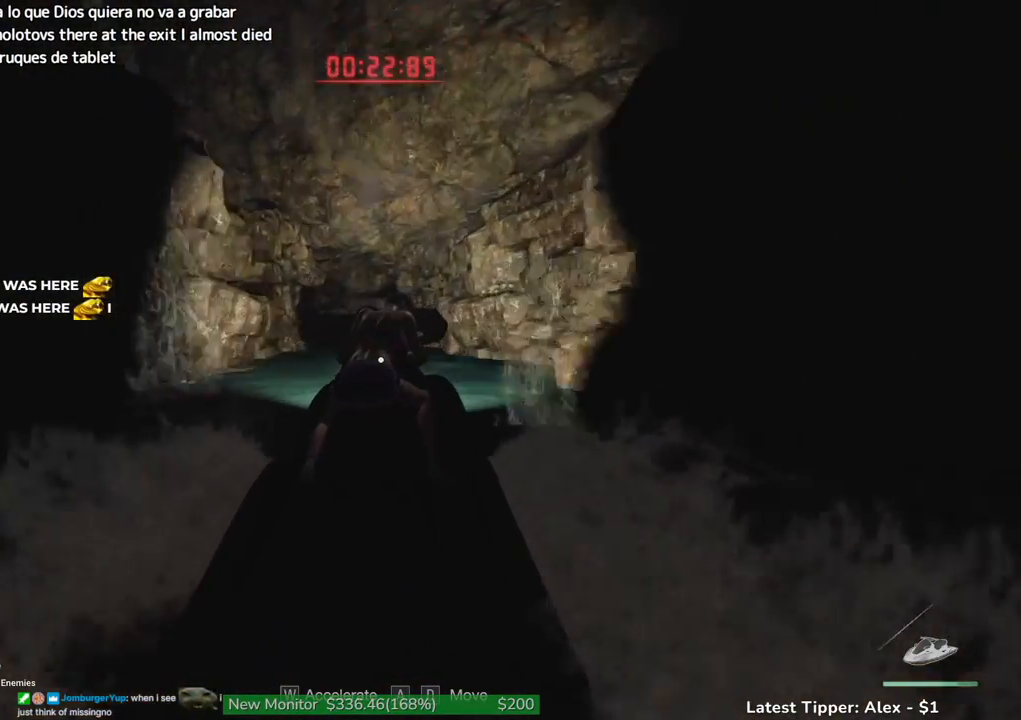
{"keys": ["a", "w"], "mouse": [], "events": [[50, "a", "down"], [183, "a", "up"], [283, "a", "down"]]}
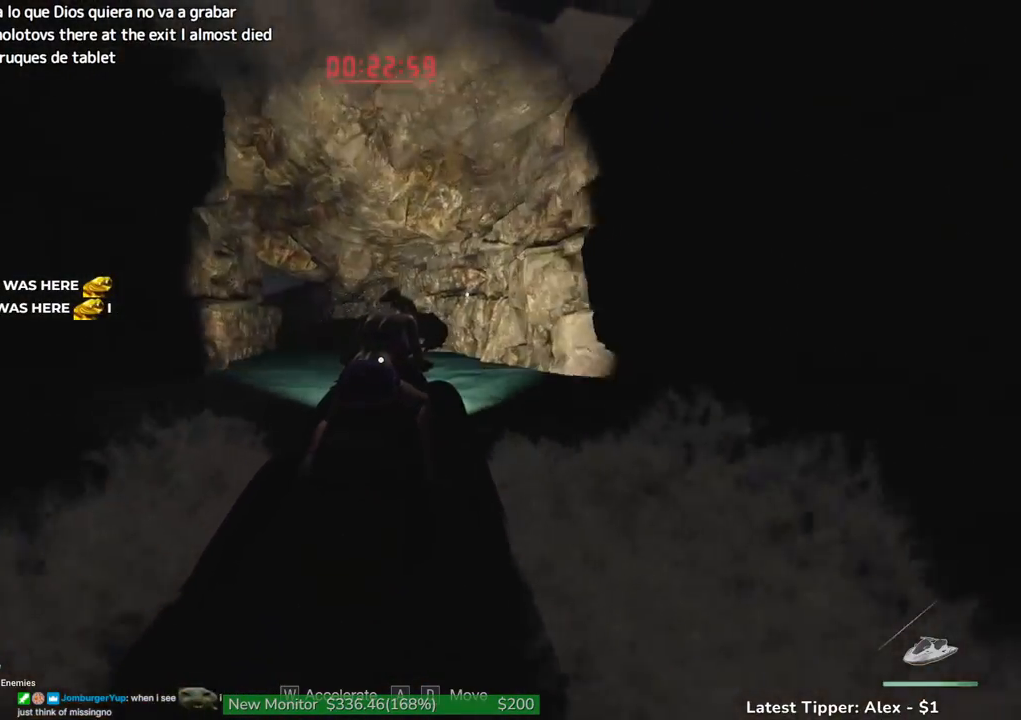
{"keys": ["a", "w"], "mouse": [], "events": [[250, "a", "up"], [500, "a", "down"]]}
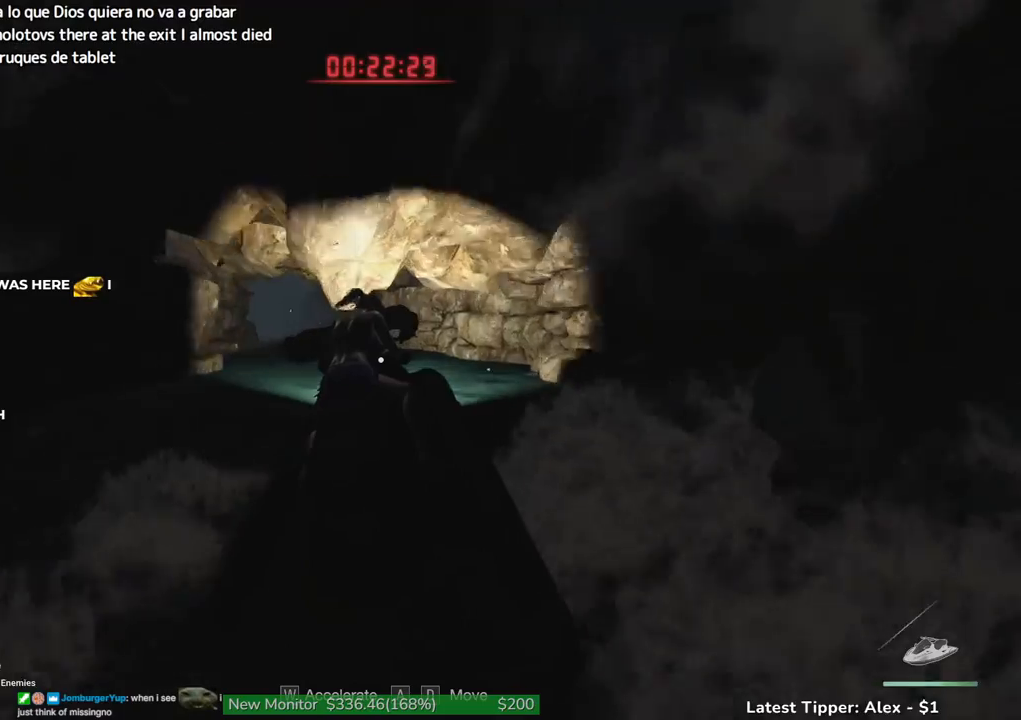
{"keys": ["a", "w"], "mouse": [], "events": [[216, "a", "up"], [366, "a", "down"]]}
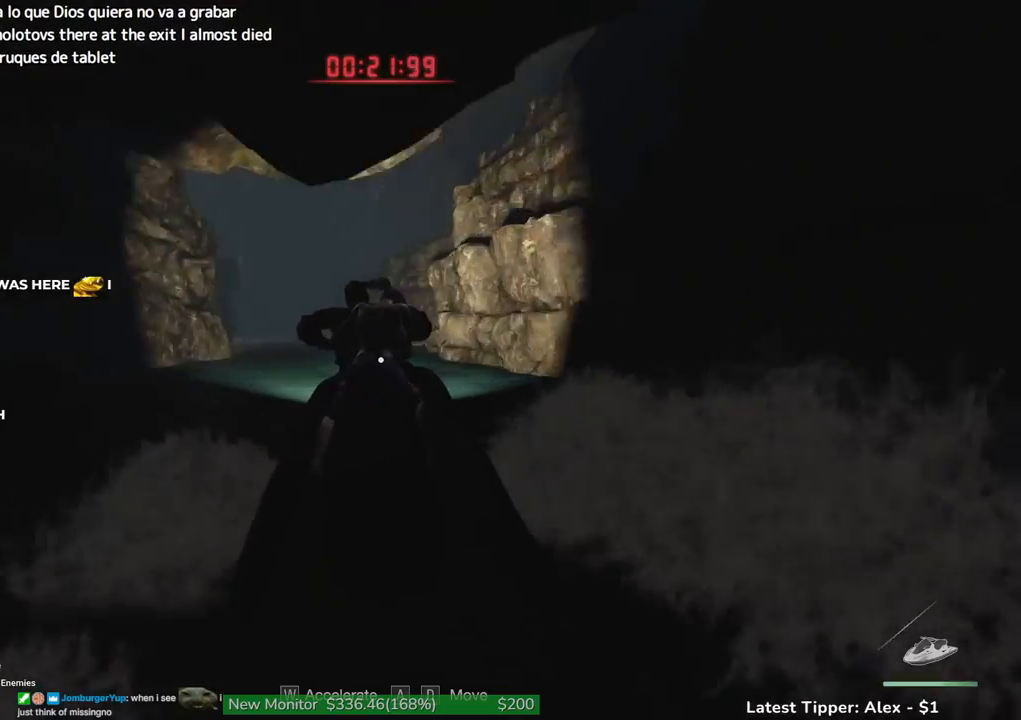
{"keys": ["w"], "mouse": [], "events": [[300, "a", "up"]]}
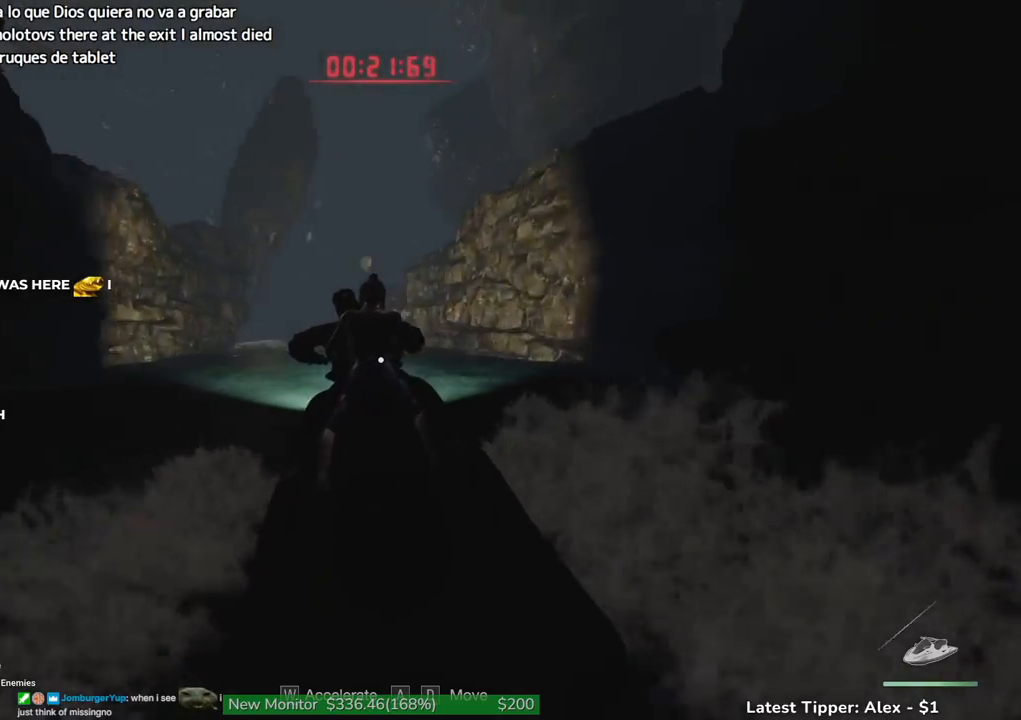
{"keys": ["w"], "mouse": [], "events": [[116, "d", "down"], [216, "d", "up"]]}
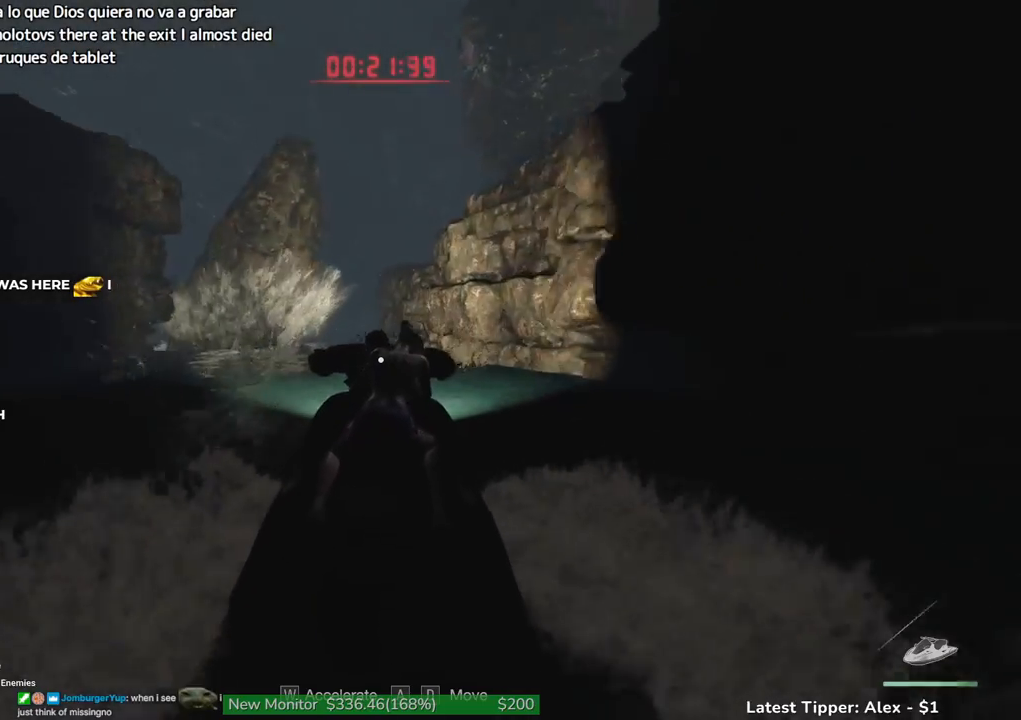
{"keys": ["a", "w"], "mouse": [], "events": [[83, "a", "down"], [266, "a", "up"], [466, "a", "down"]]}
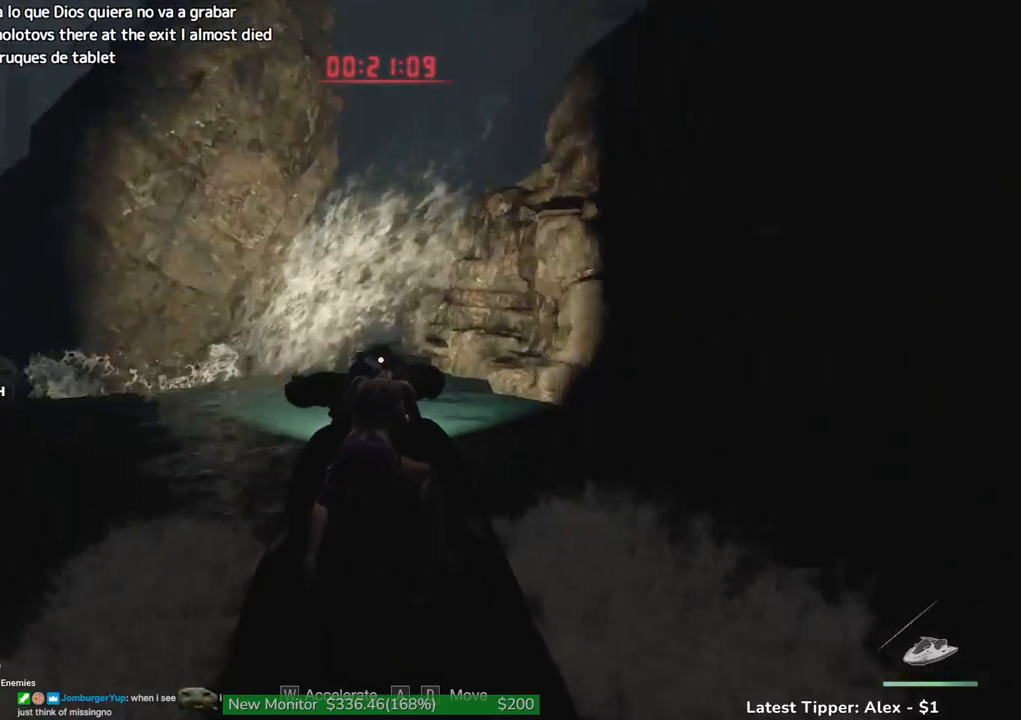
{"keys": ["a", "w"], "mouse": [], "events": [[50, "a", "up"], [150, "a", "down"]]}
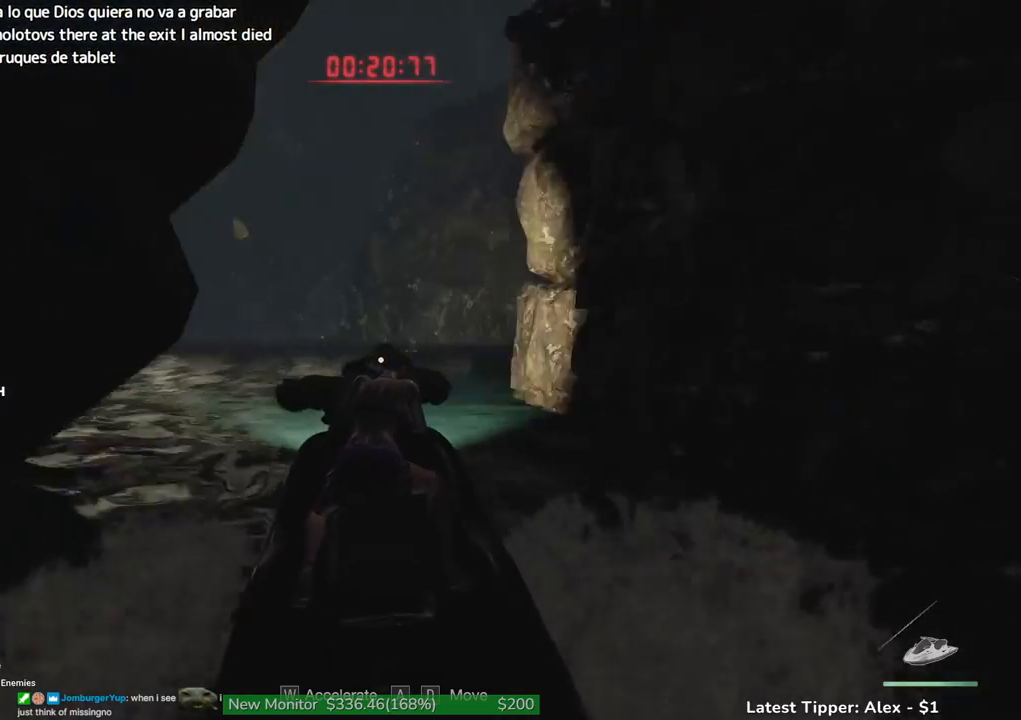
{"keys": ["a", "w"], "mouse": [], "events": []}